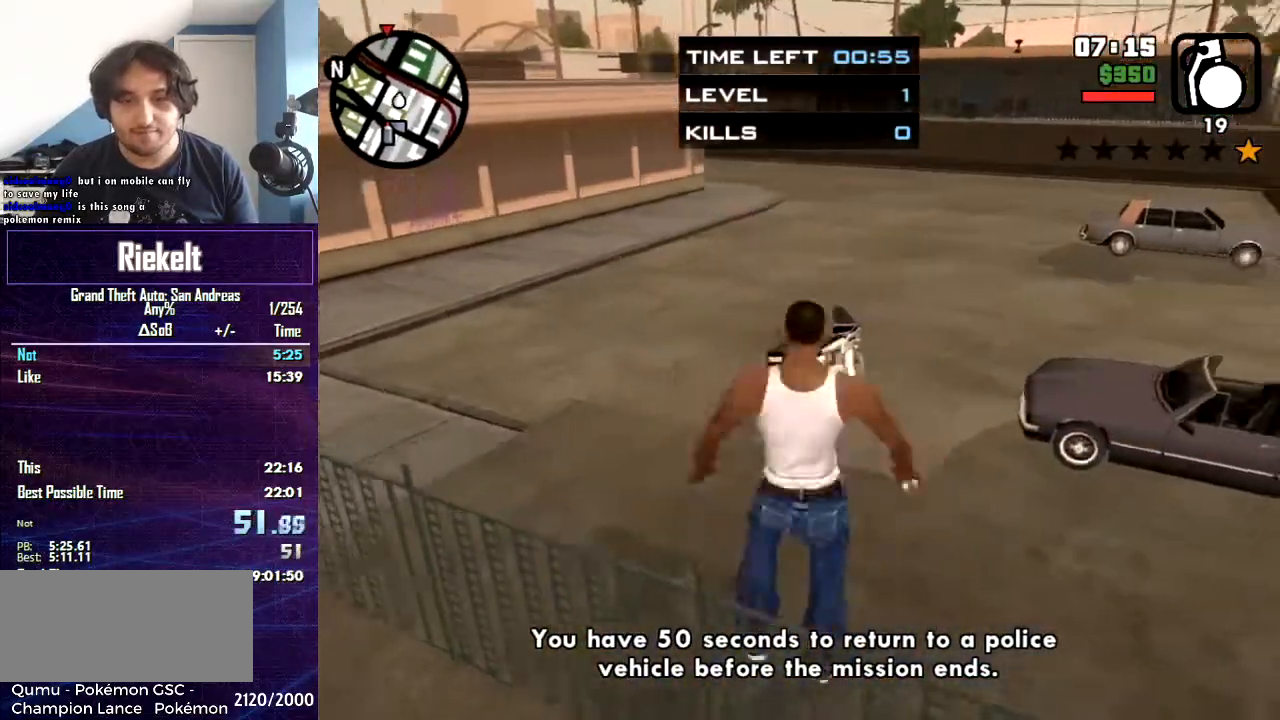
Gameplay with keyboard and mouse; each line is a JSON object with the keys and mouse buttons held at the frame after it. "events" lists presses ("down") and releases ("up") of "1", "2", "3", "4", "5", "6", "8", "a", "alt", "c", "caps_lock", "ctrl", "d", "down", "e", "escape", "f", "f1", "f2", "f3", "g", "h", "left", "num2", "q", "r", "right", "s", "shift", "space", "t", "tab", "up", "v", "w", "x", "z", "mouse_left", "mouse_middle", "mouse_right", "mouse_wheel_up" and "mouse_wheel_down" between this image and that frame as [ms after this image, input, new state], when the widget could be followed in between. "mouse_left", "mouse_middle", "mouse_right", "mouse_wheel_up", "mouse_wheel_down" = the "left", "middle", "right", "wheel_up", "wheel_down" buttons of the "mouse" list. No other keys are recorded. Mouse movement is not recorded.
{"keys": ["space", "w"], "mouse": [], "events": [[200, "space", "up"], [267, "space", "down"], [367, "space", "up"], [467, "space", "down"]]}
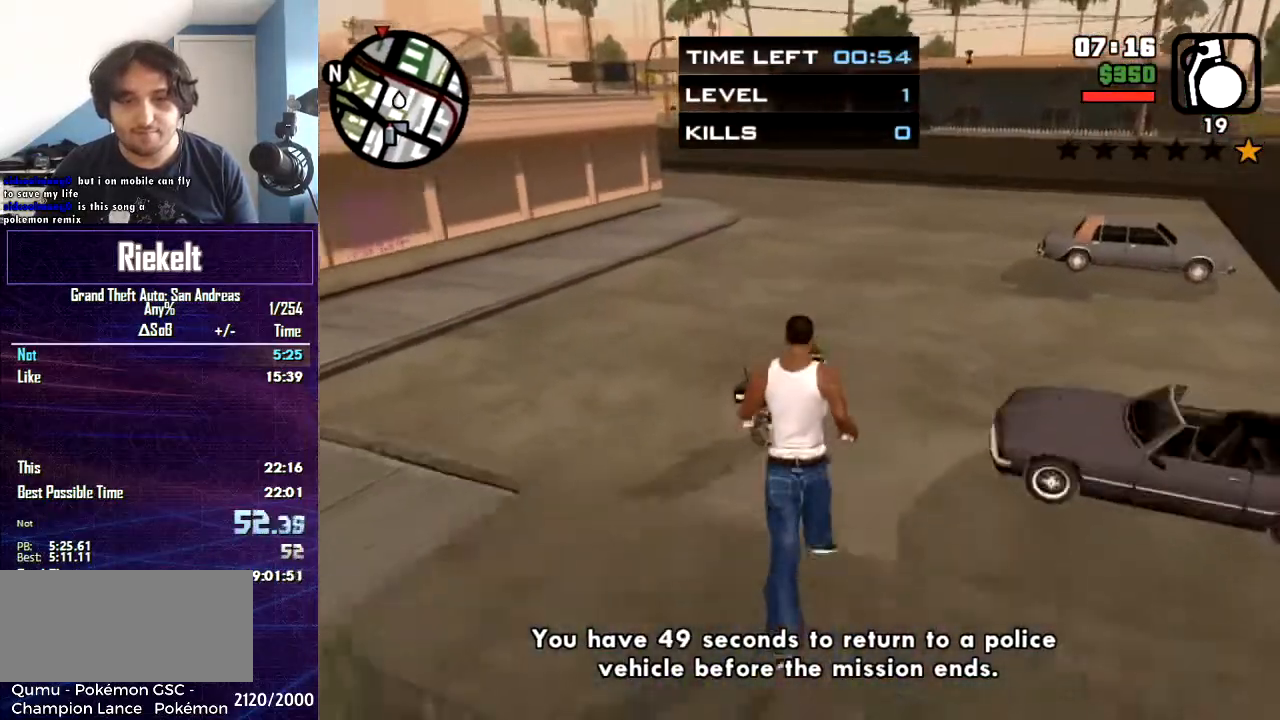
{"keys": ["w"], "mouse": [], "events": [[67, "space", "up"], [100, "space", "down"], [233, "space", "up"], [333, "space", "down"], [434, "space", "up"]]}
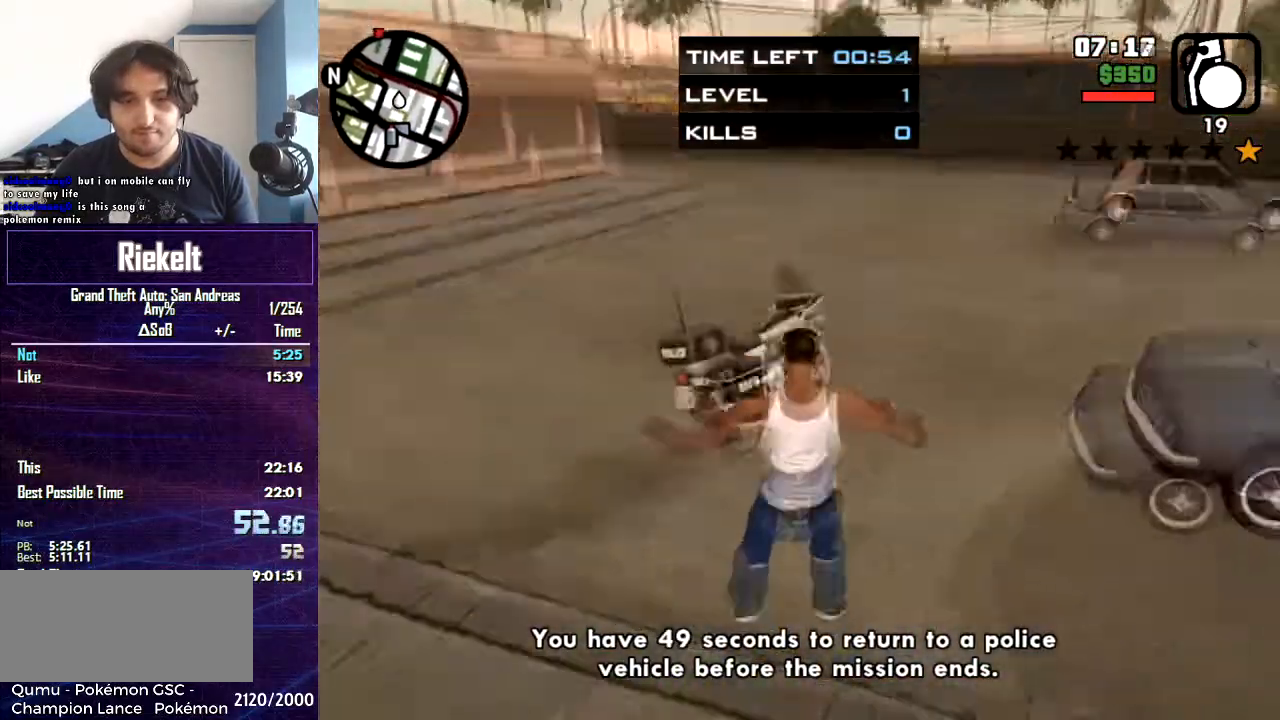
{"keys": [], "mouse": [], "events": [[34, "space", "down"], [134, "space", "up"], [200, "space", "down"], [267, "f", "down"], [267, "space", "up"], [367, "w", "up"], [401, "f", "up"]]}
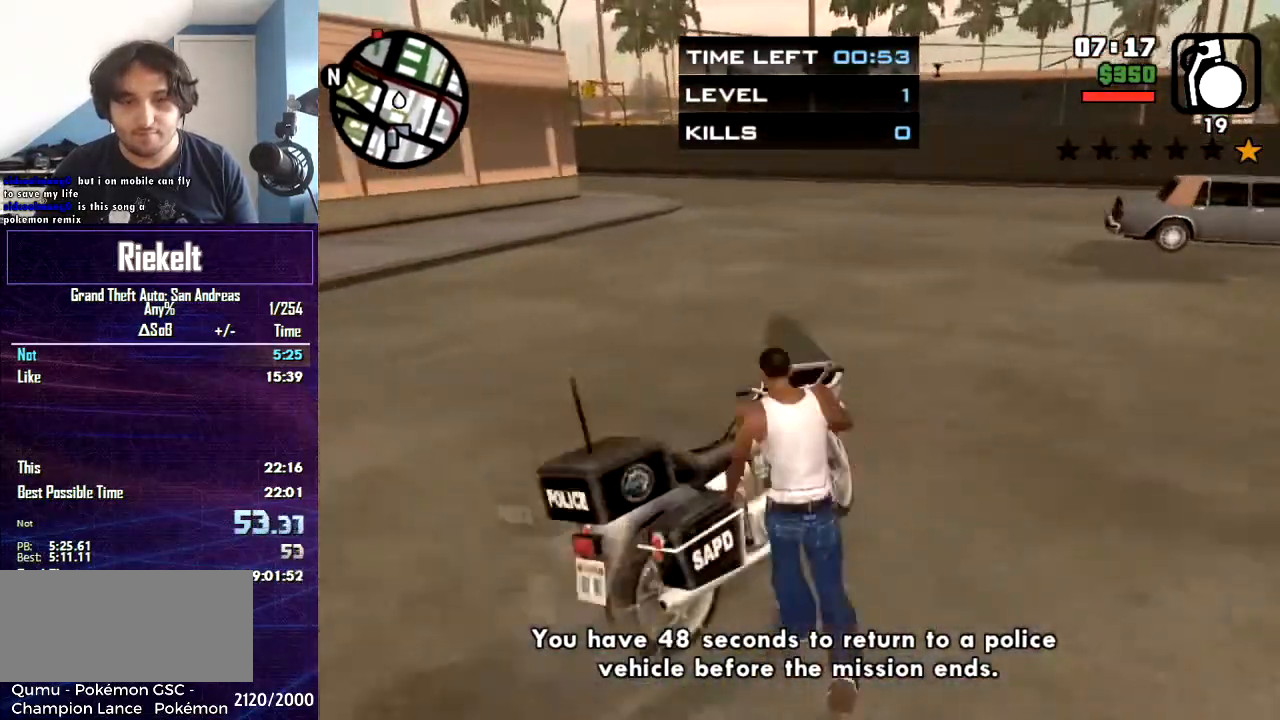
{"keys": [], "mouse": [], "events": []}
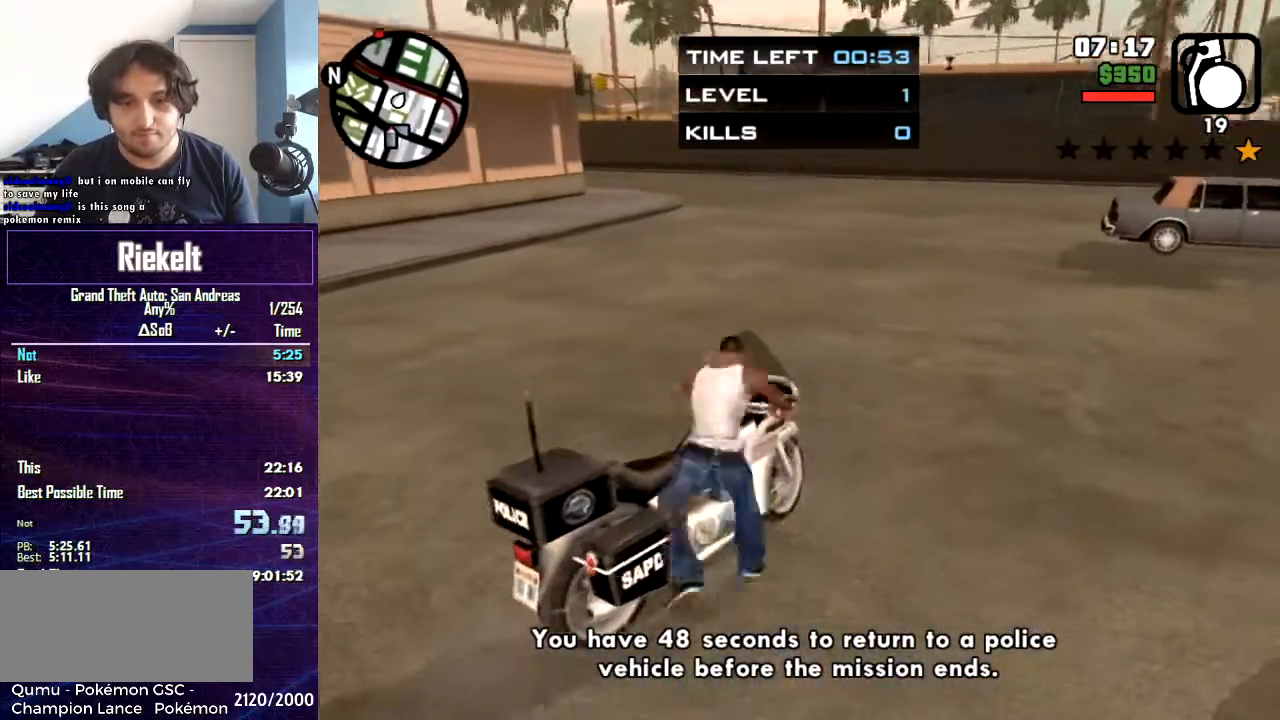
{"keys": ["a", "w"], "mouse": [], "events": [[134, "w", "down"], [200, "a", "down"]]}
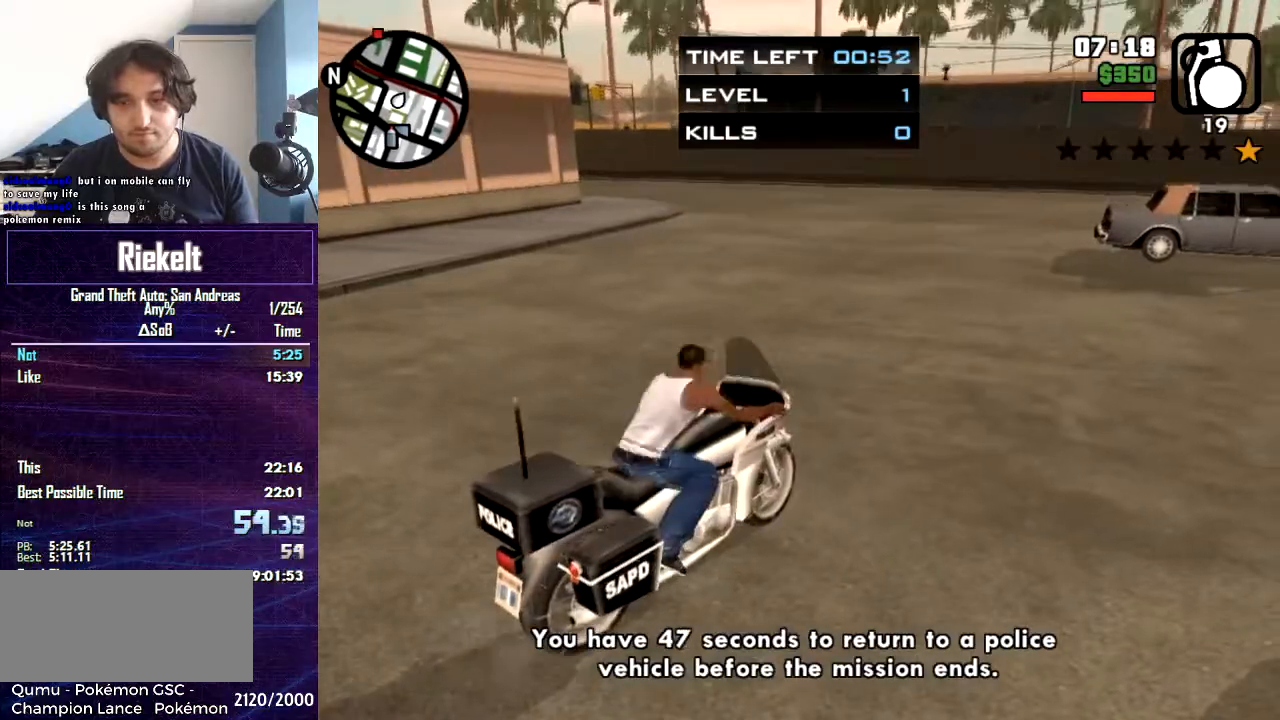
{"keys": ["a", "w"], "mouse": [], "events": []}
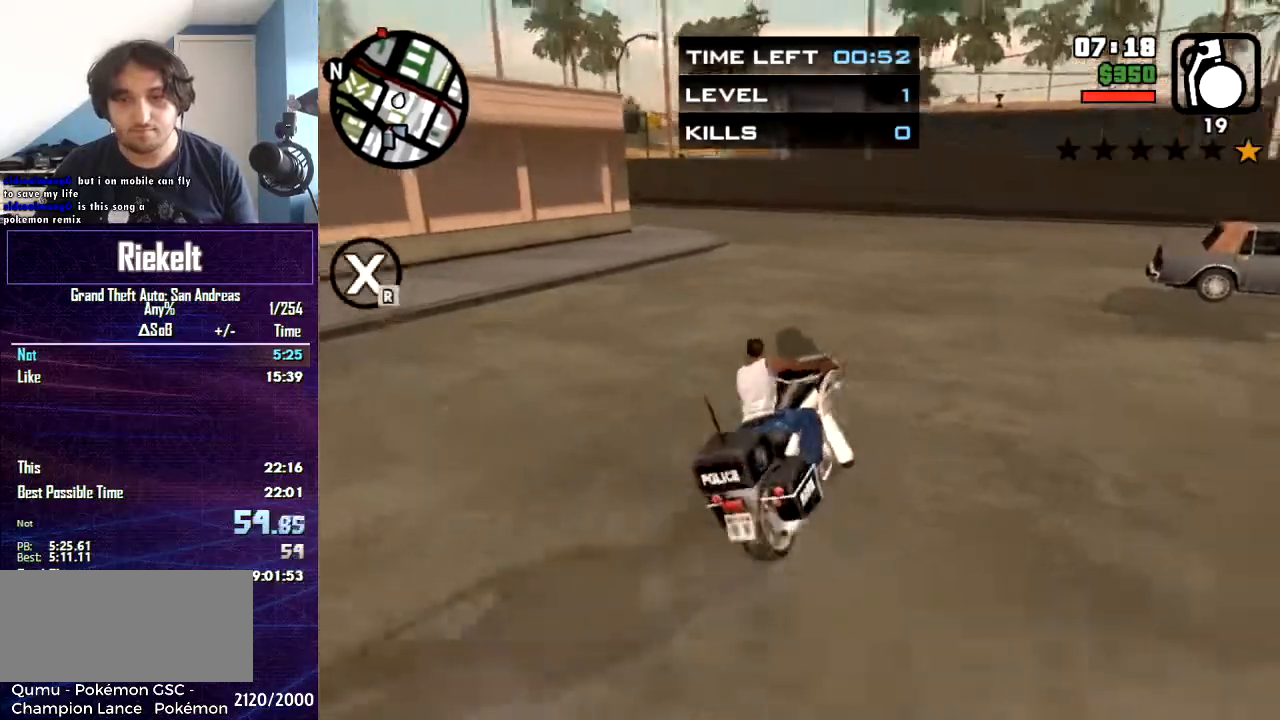
{"keys": ["a", "w"], "mouse": [], "events": [[67, "a", "up"], [467, "a", "down"]]}
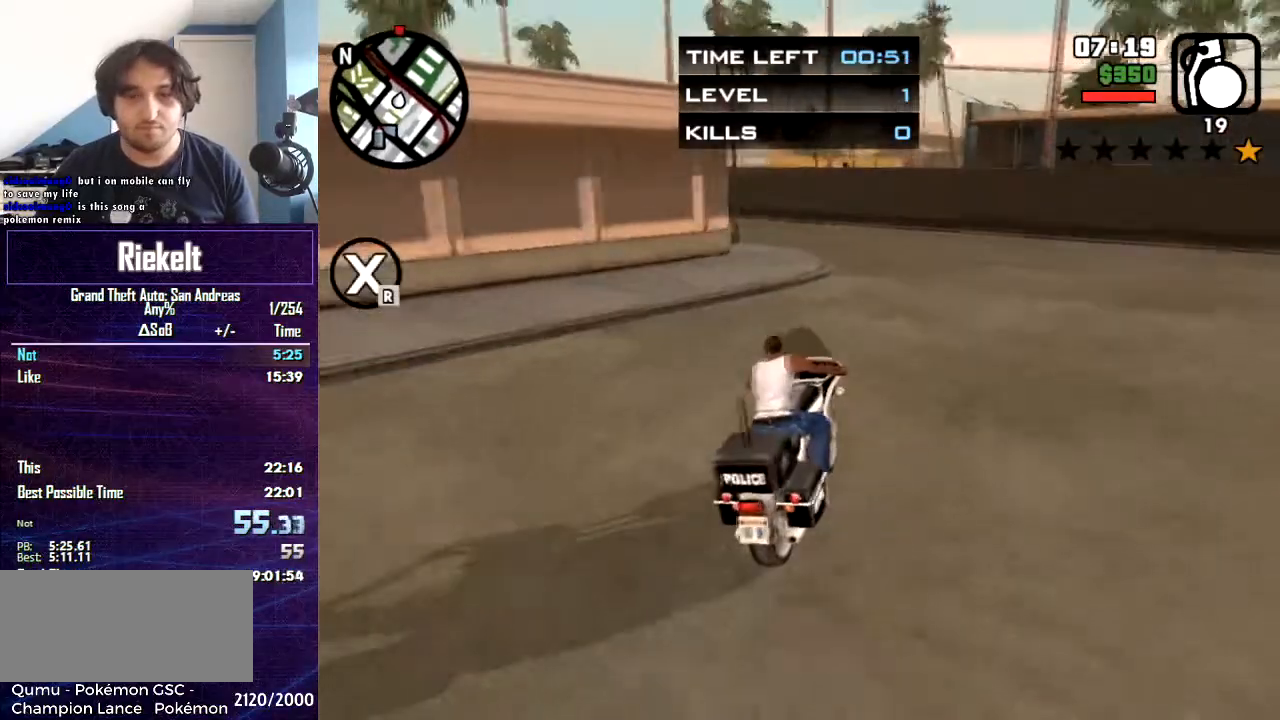
{"keys": ["w"], "mouse": [], "events": [[167, "a", "up"]]}
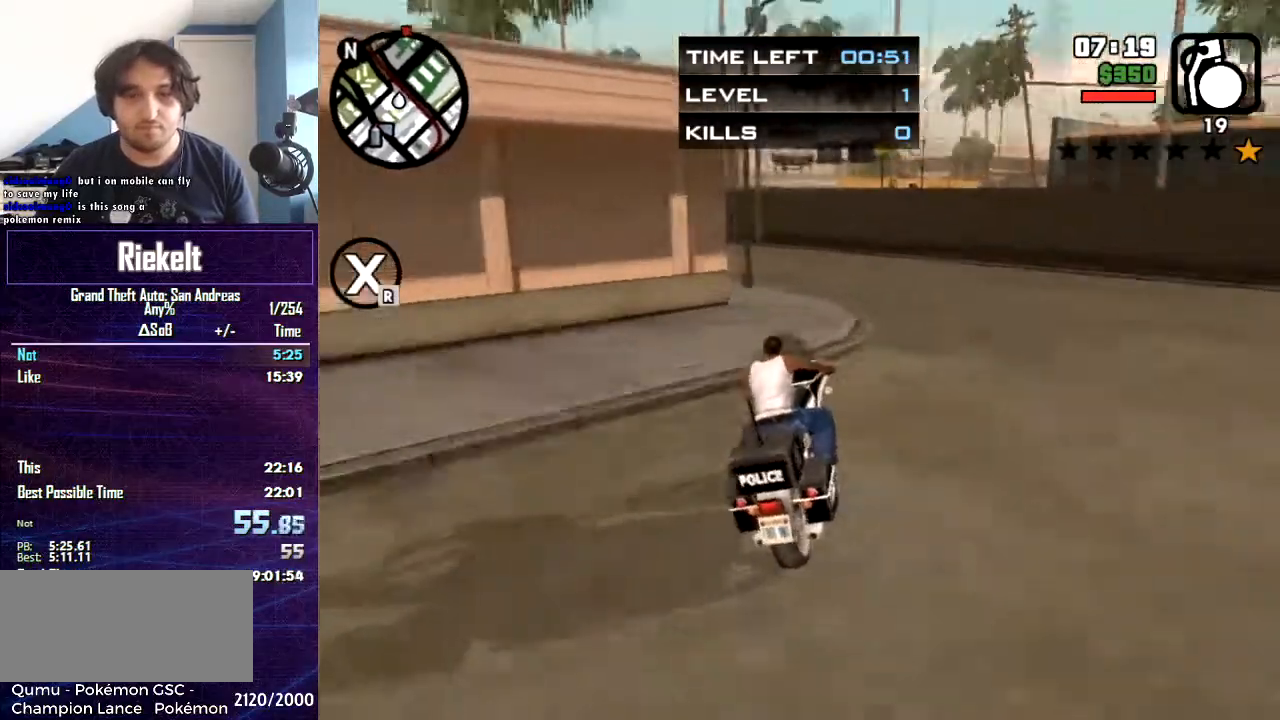
{"keys": ["a", "w"], "mouse": [], "events": [[167, "a", "down"], [301, "a", "up"], [434, "a", "down"]]}
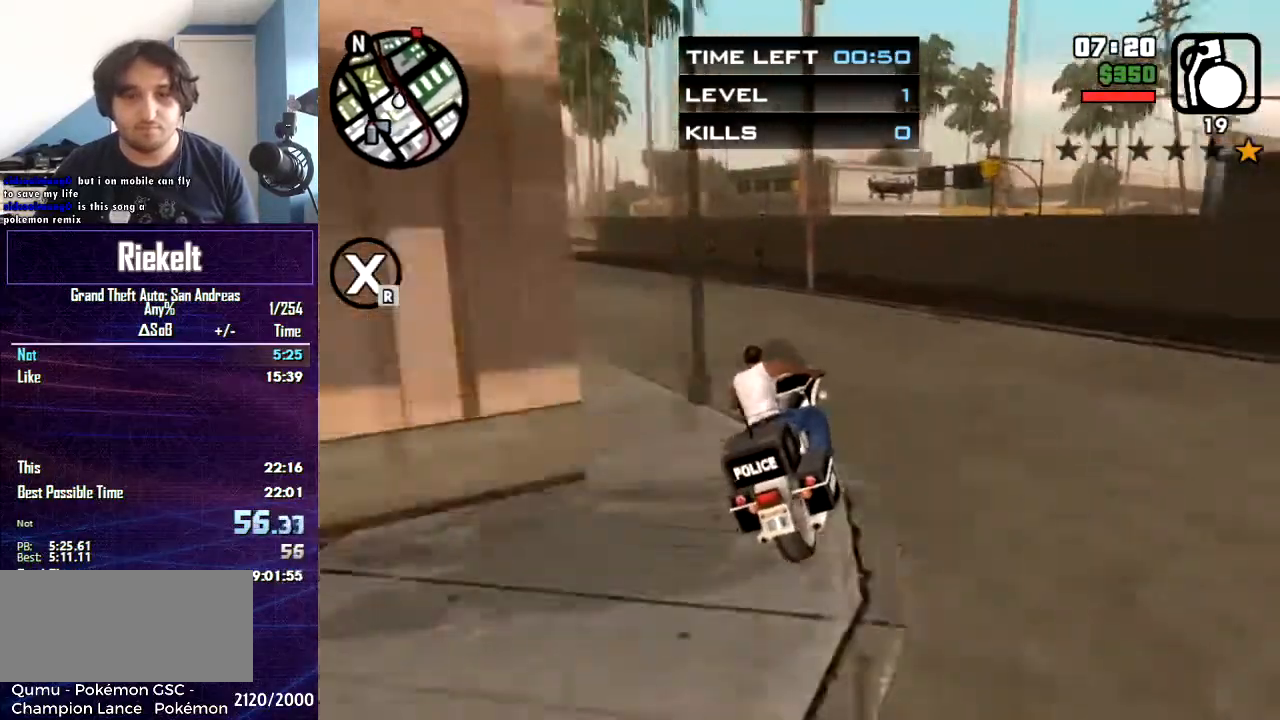
{"keys": ["a", "w"], "mouse": [], "events": []}
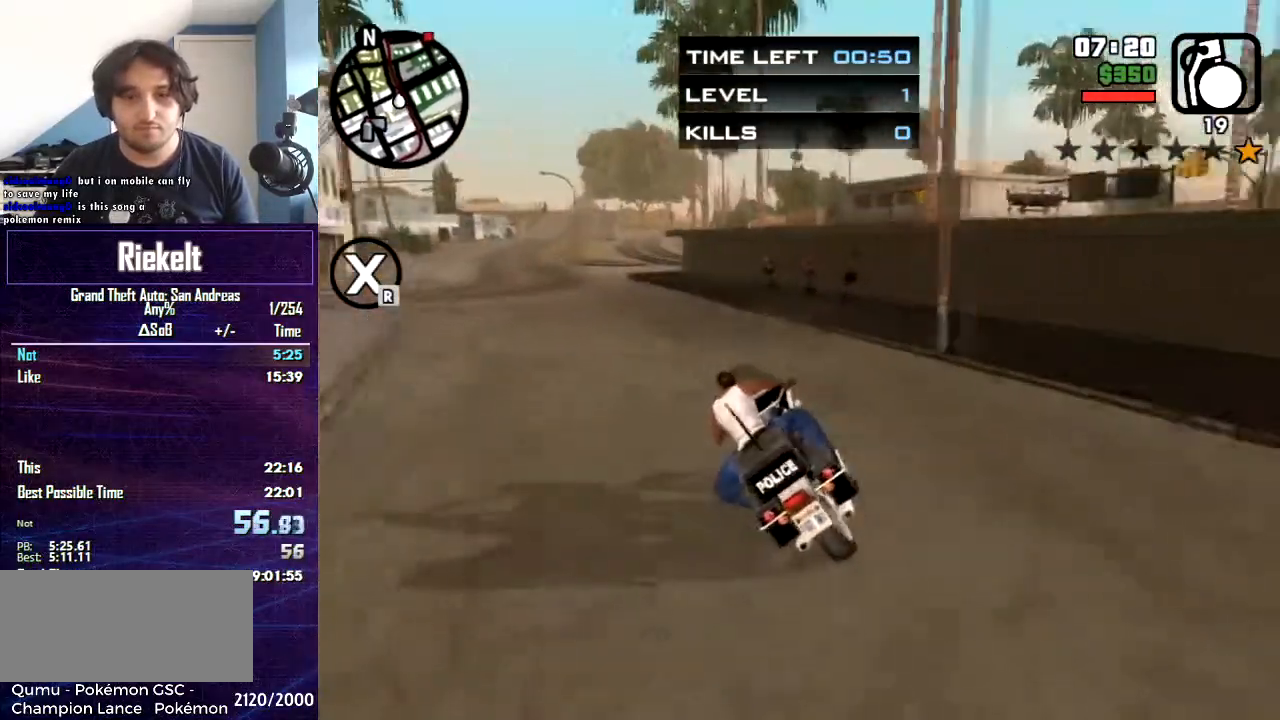
{"keys": ["w"], "mouse": [], "events": [[100, "a", "up"]]}
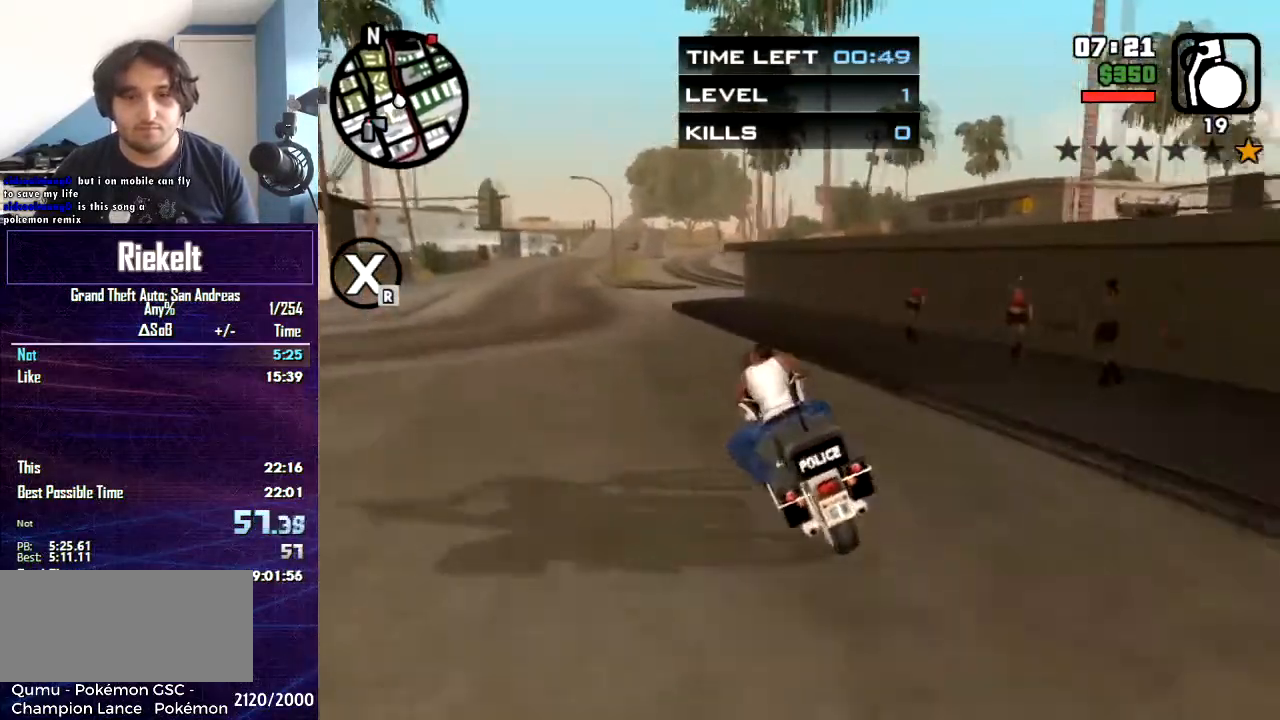
{"keys": [], "mouse": [], "events": [[400, "w", "up"]]}
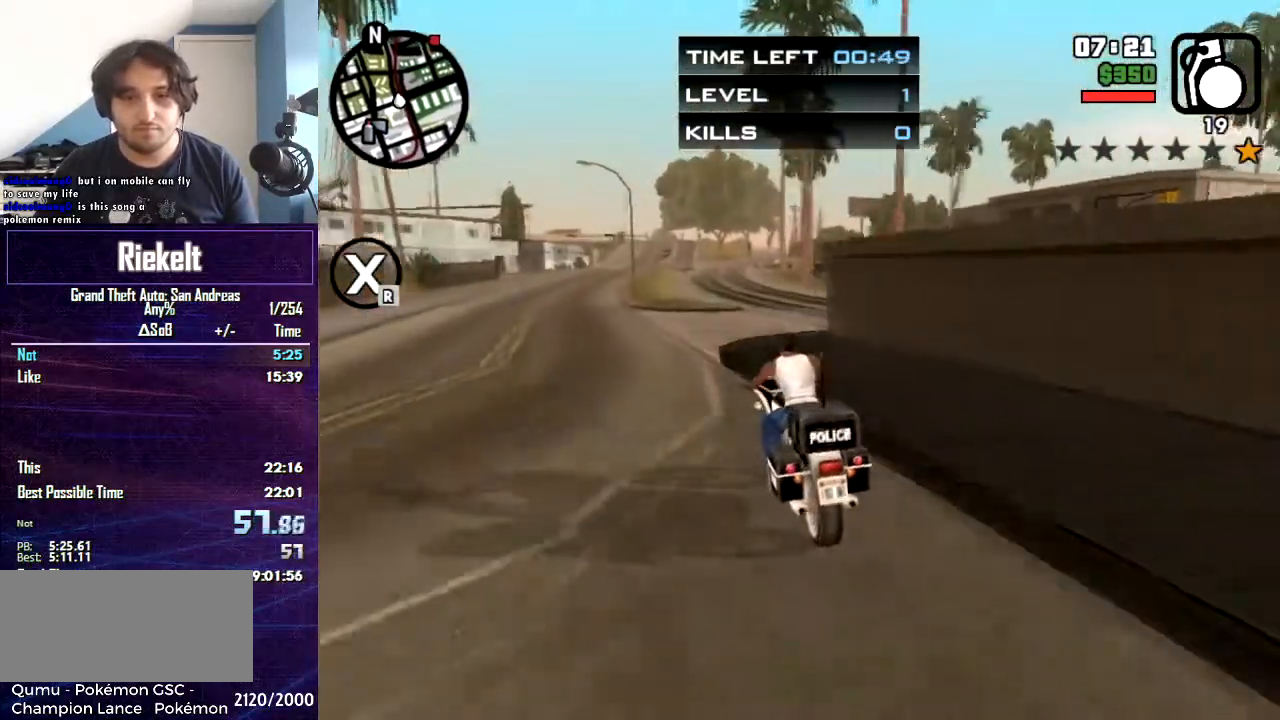
{"keys": ["d", "space"], "mouse": [], "events": [[134, "d", "down"], [234, "space", "down"]]}
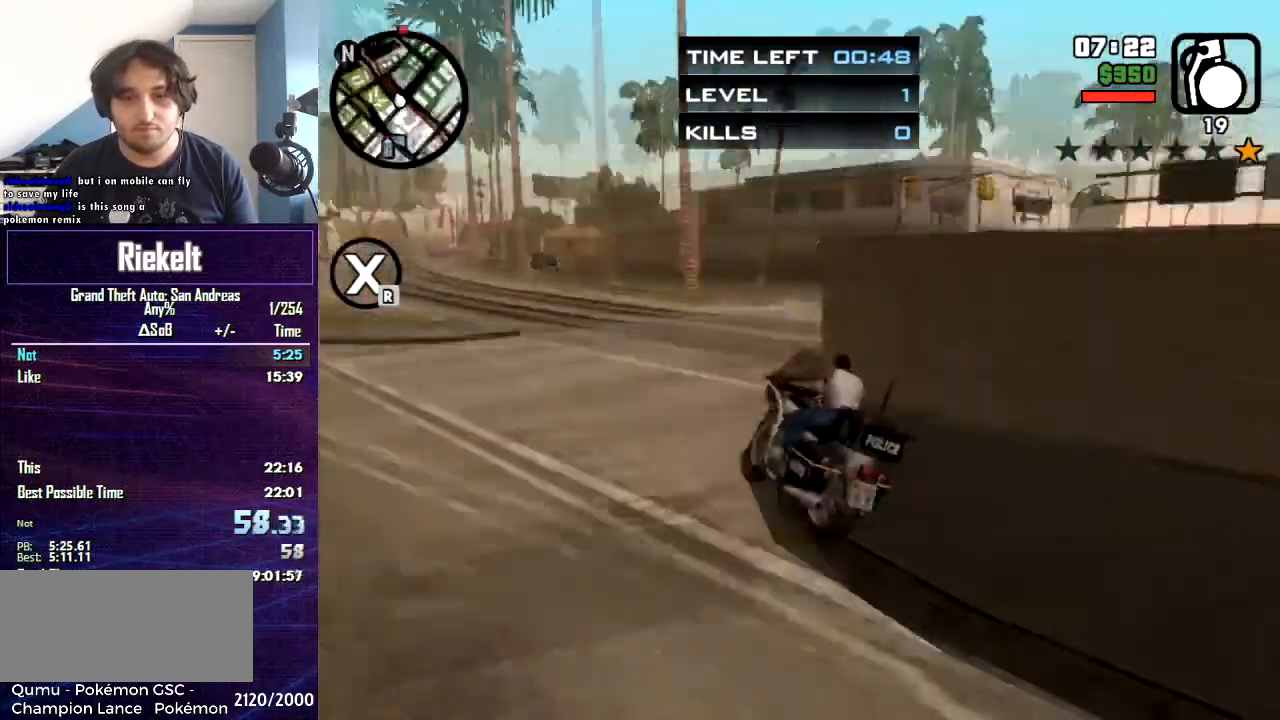
{"keys": ["d", "w"], "mouse": [], "events": [[134, "space", "up"], [167, "w", "down"]]}
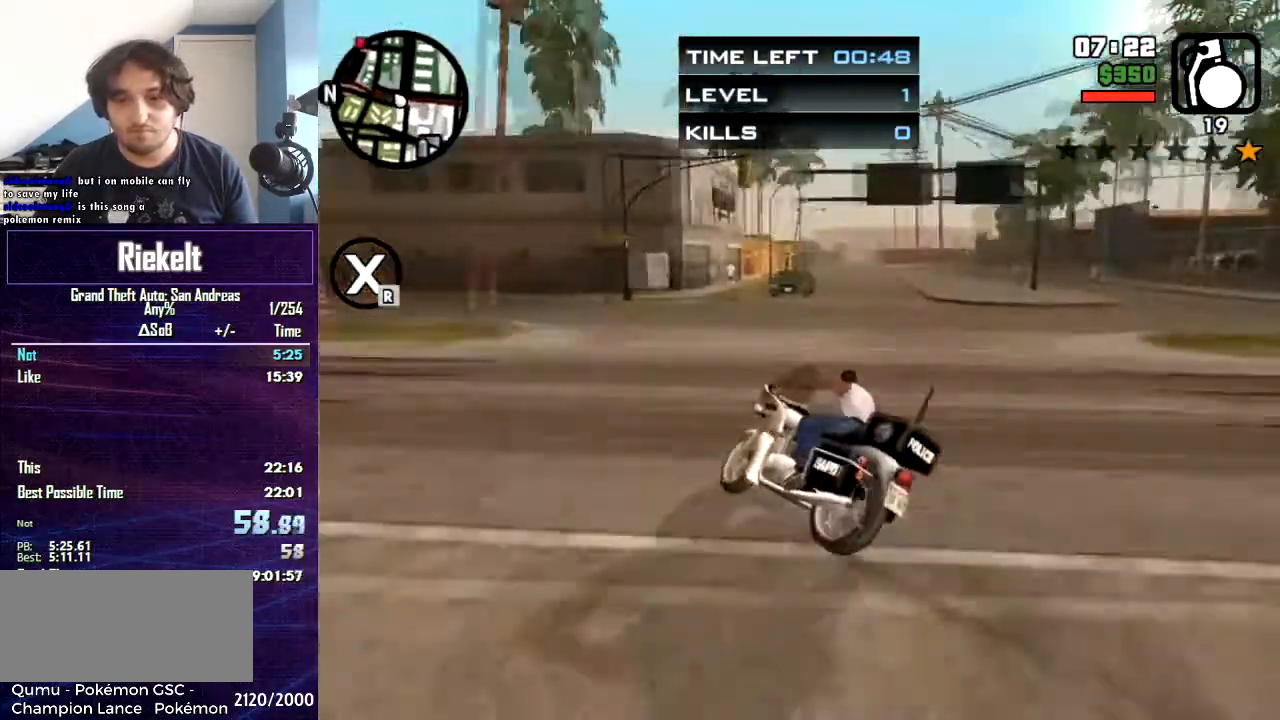
{"keys": ["d", "w"], "mouse": [], "events": []}
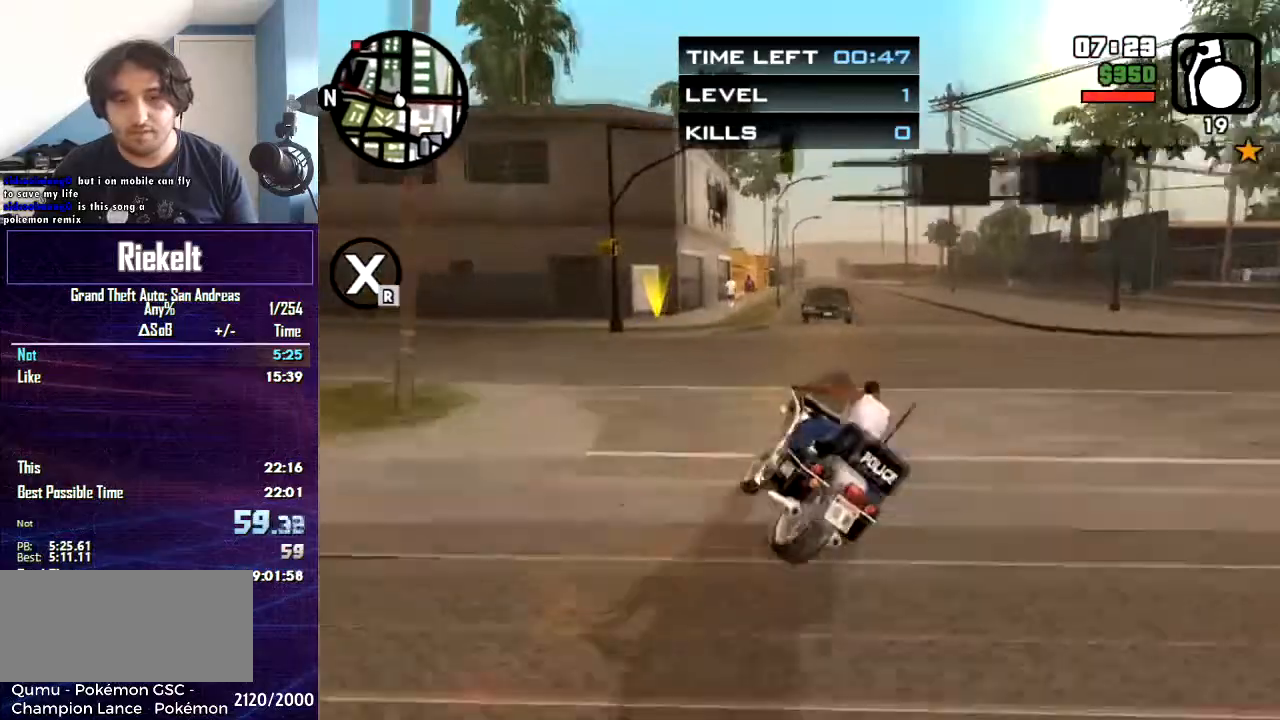
{"keys": ["d", "w"], "mouse": [], "events": [[134, "w", "up"], [167, "space", "down"], [301, "space", "up"], [334, "w", "down"]]}
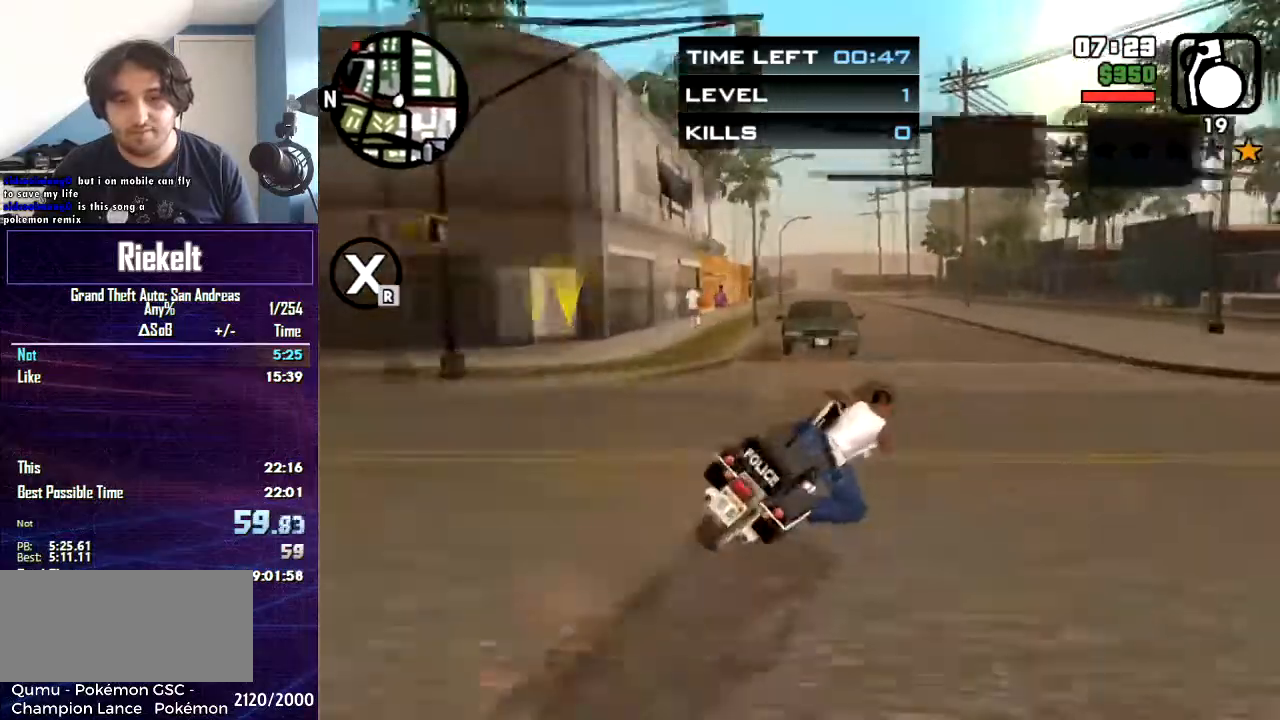
{"keys": ["a", "w"], "mouse": [], "events": [[100, "d", "up"], [367, "a", "down"]]}
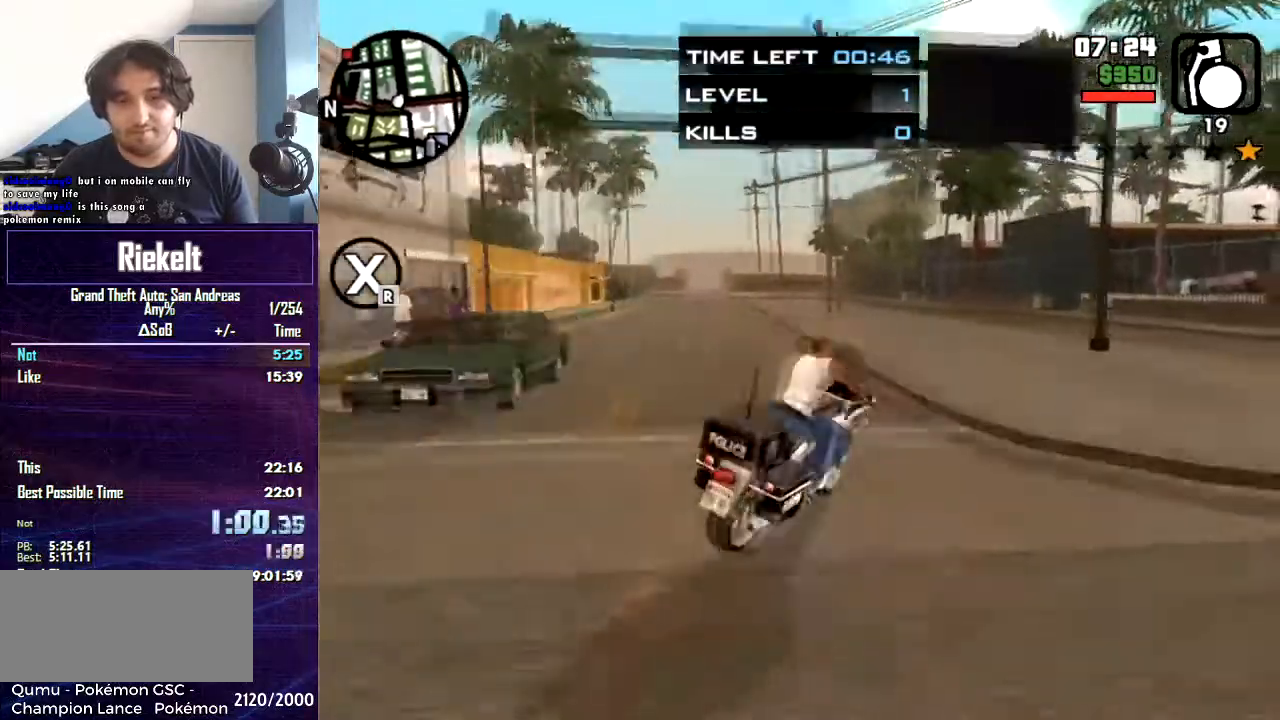
{"keys": ["w"], "mouse": [], "events": [[267, "a", "up"]]}
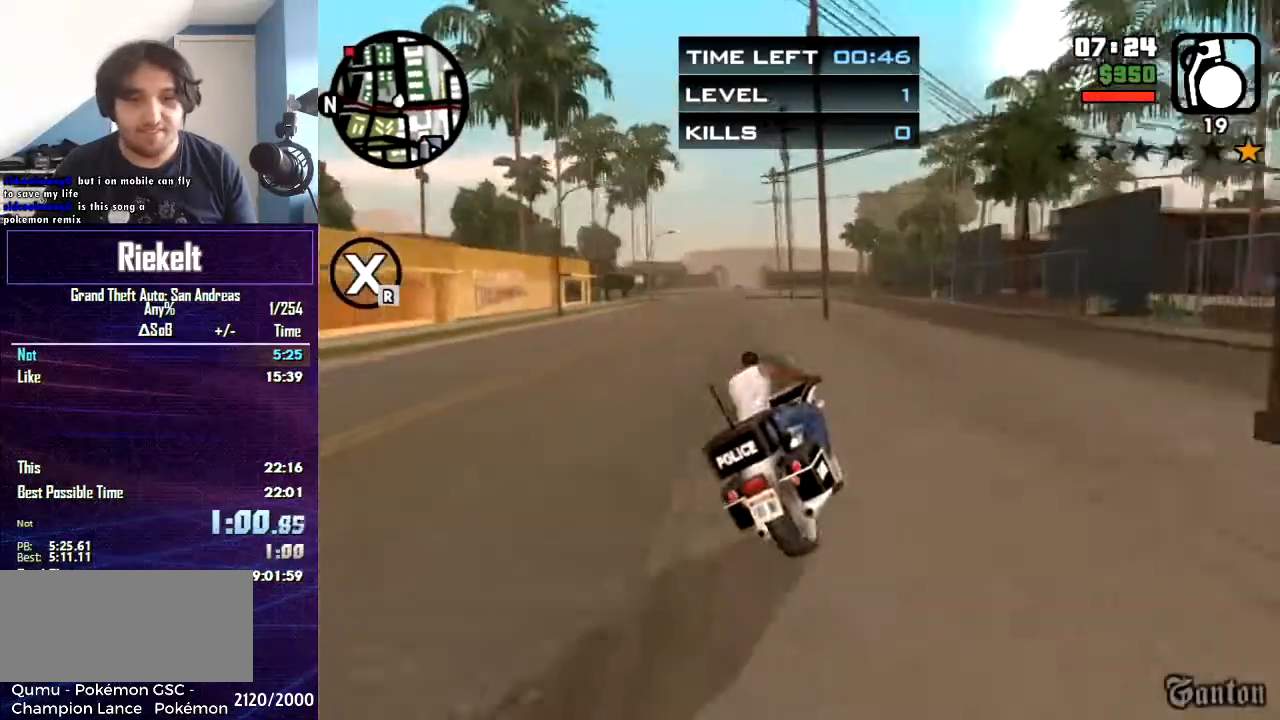
{"keys": ["w"], "mouse": [], "events": []}
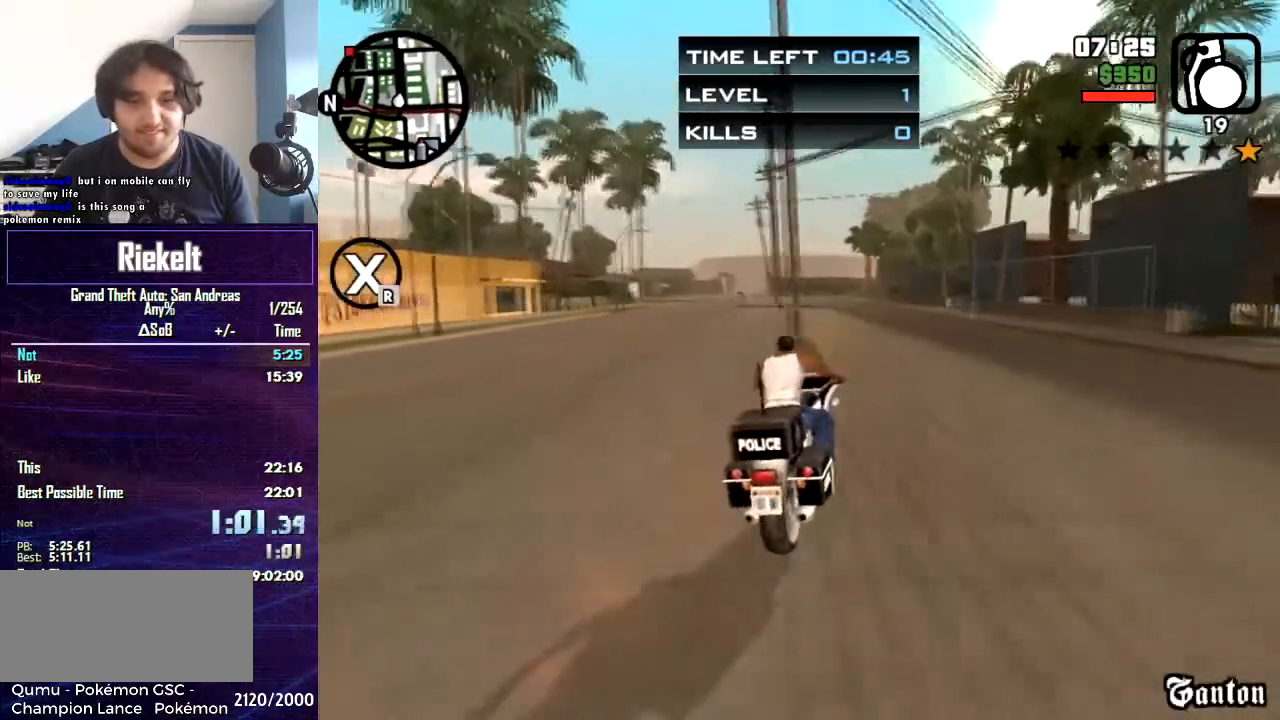
{"keys": ["w"], "mouse": [], "events": [[34, "a", "down"], [234, "a", "up"]]}
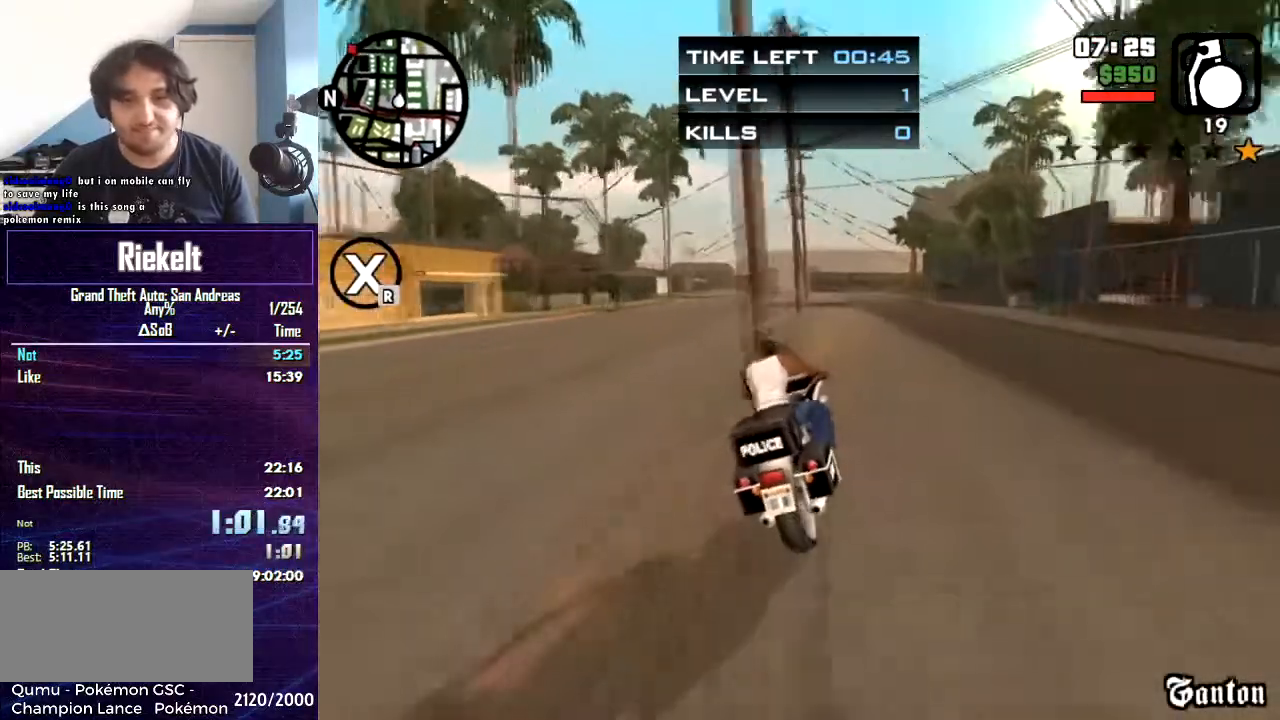
{"keys": ["w"], "mouse": [], "events": []}
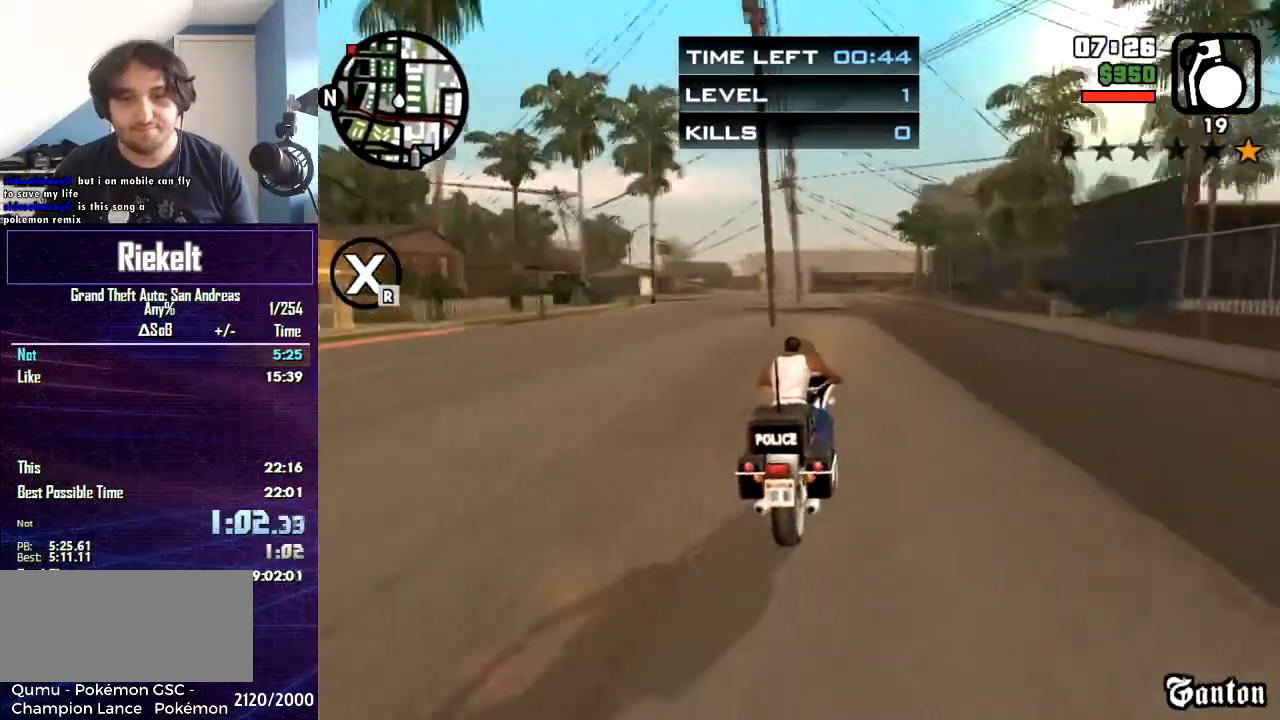
{"keys": ["w"], "mouse": [], "events": [[67, "a", "down"], [267, "a", "up"]]}
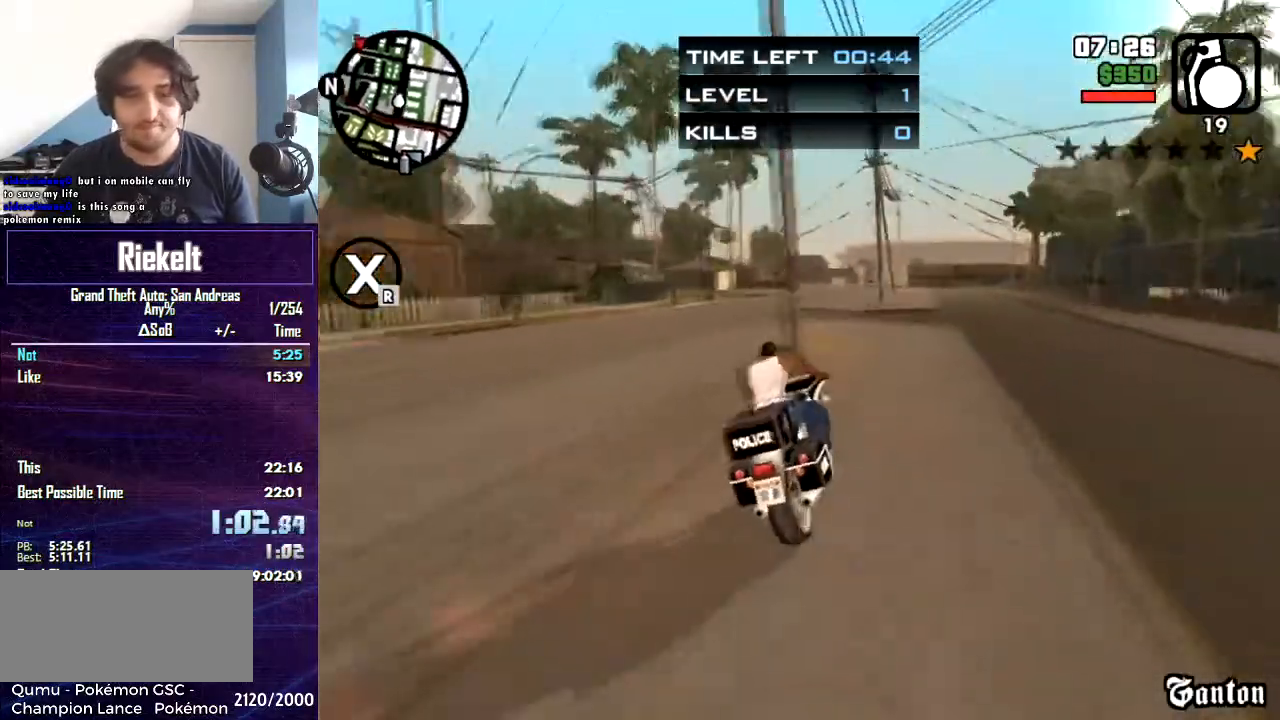
{"keys": ["w"], "mouse": [], "events": [[67, "d", "down"], [300, "d", "up"]]}
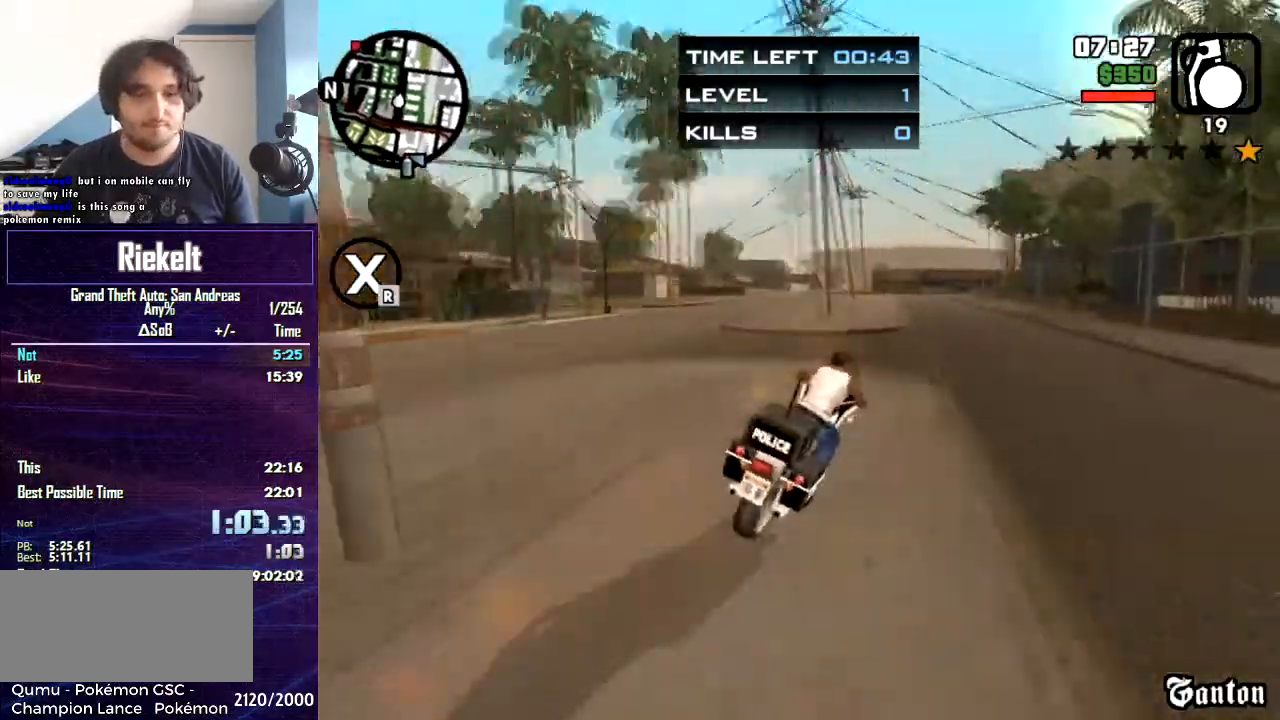
{"keys": ["w"], "mouse": [], "events": [[101, "a", "down"], [201, "a", "up"]]}
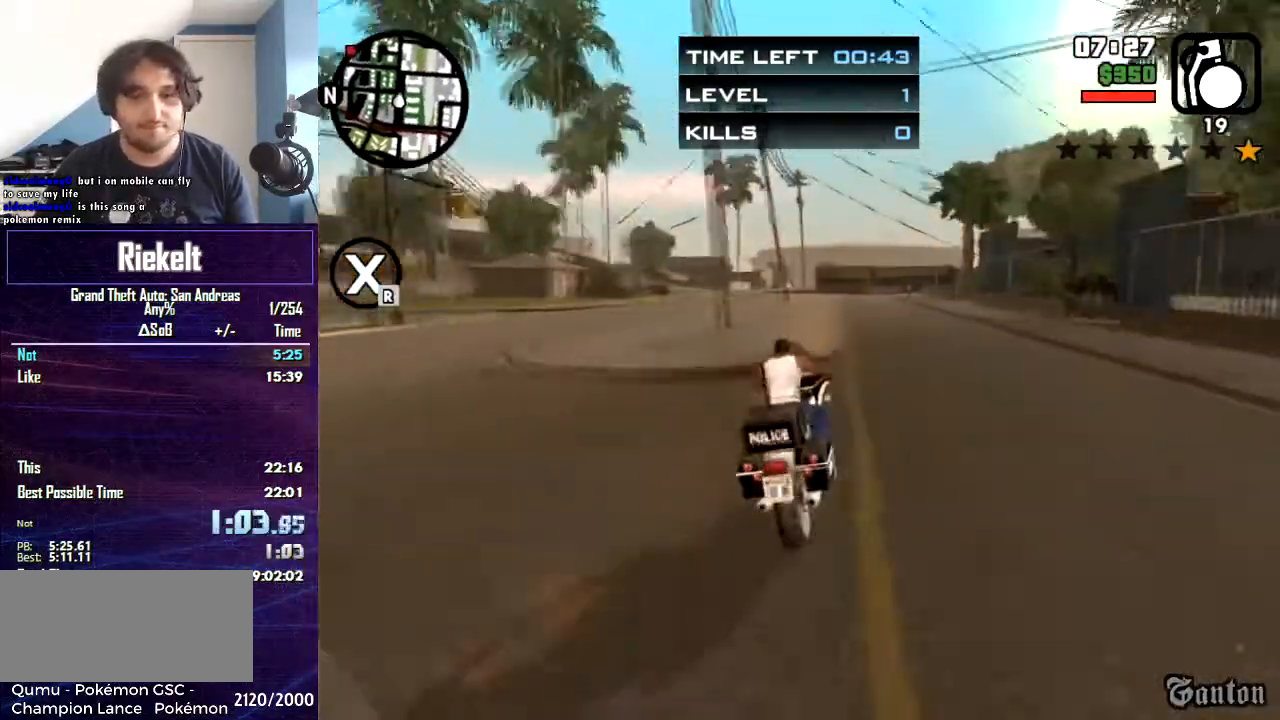
{"keys": ["w"], "mouse": [], "events": [[267, "a", "down"], [334, "a", "up"]]}
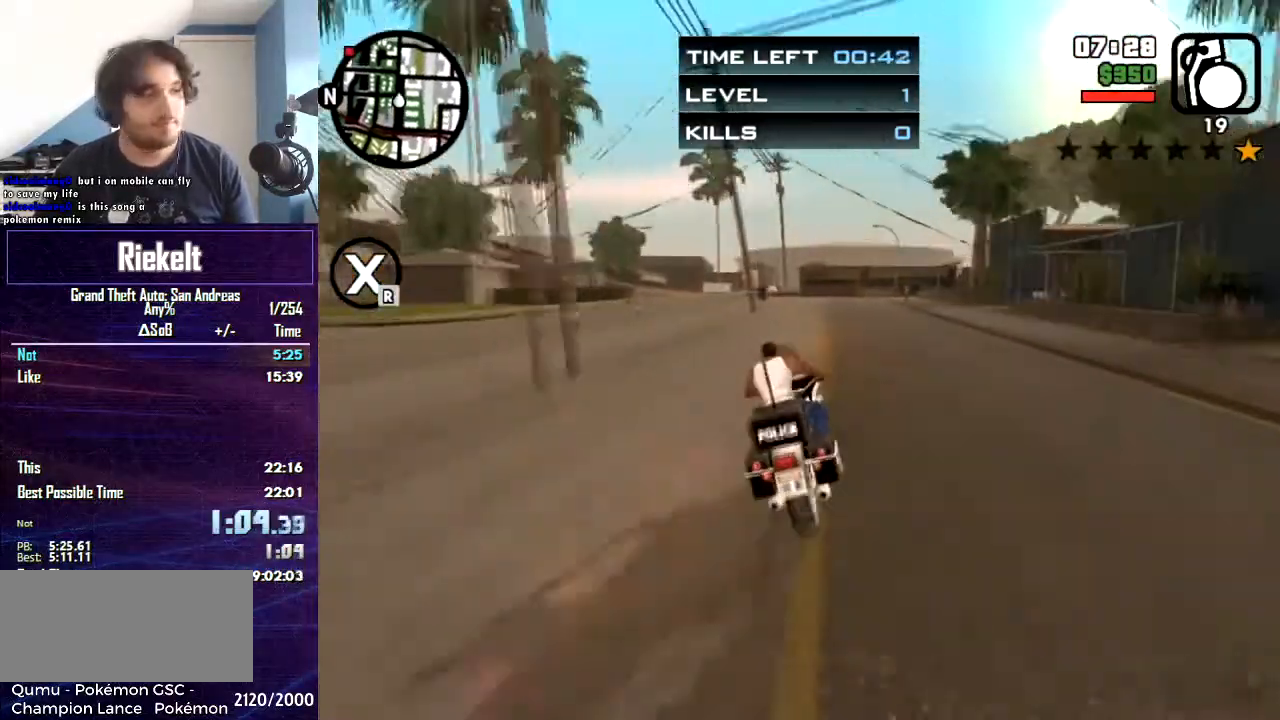
{"keys": ["w"], "mouse": [], "events": []}
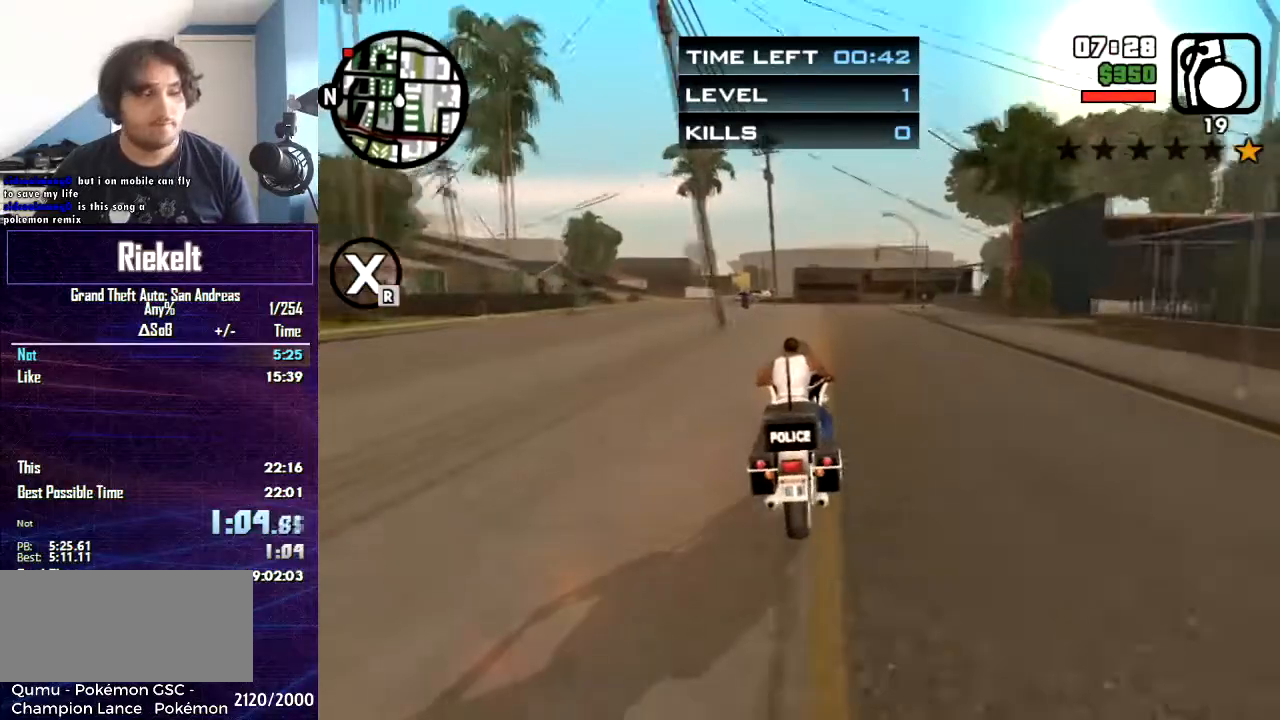
{"keys": ["a", "w"], "mouse": [], "events": [[434, "a", "down"]]}
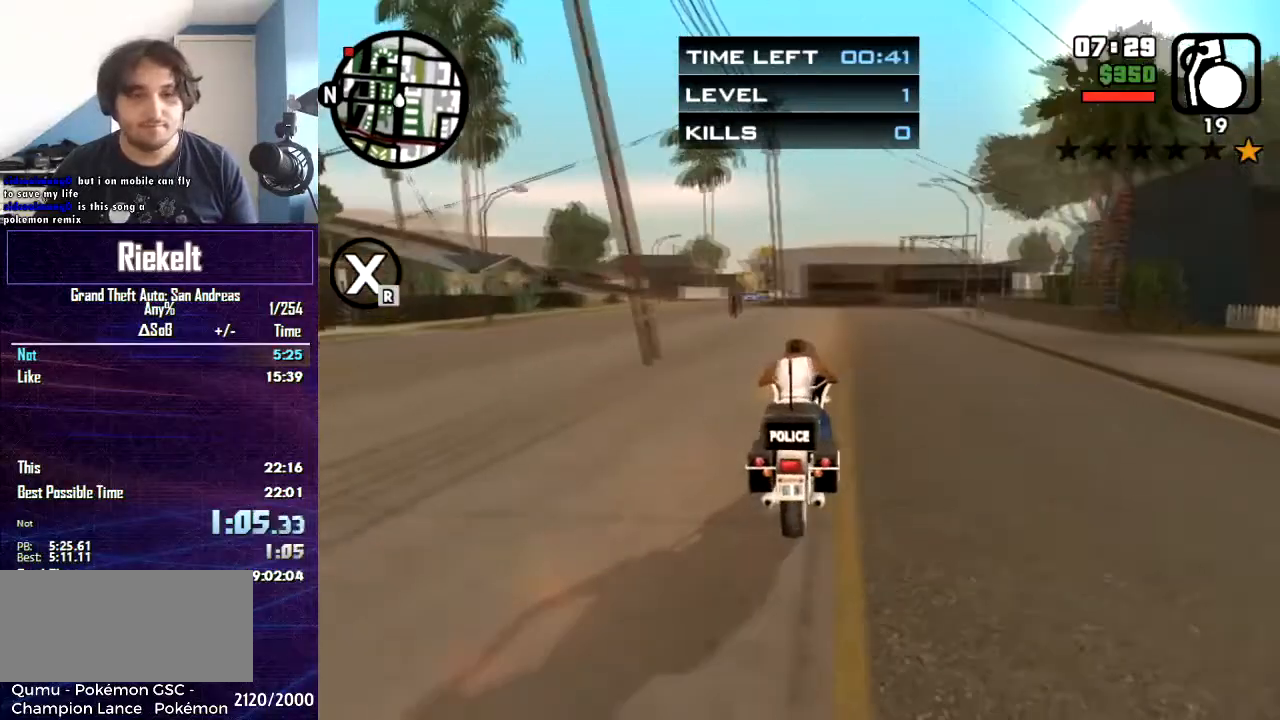
{"keys": ["w"], "mouse": [], "events": [[34, "a", "up"]]}
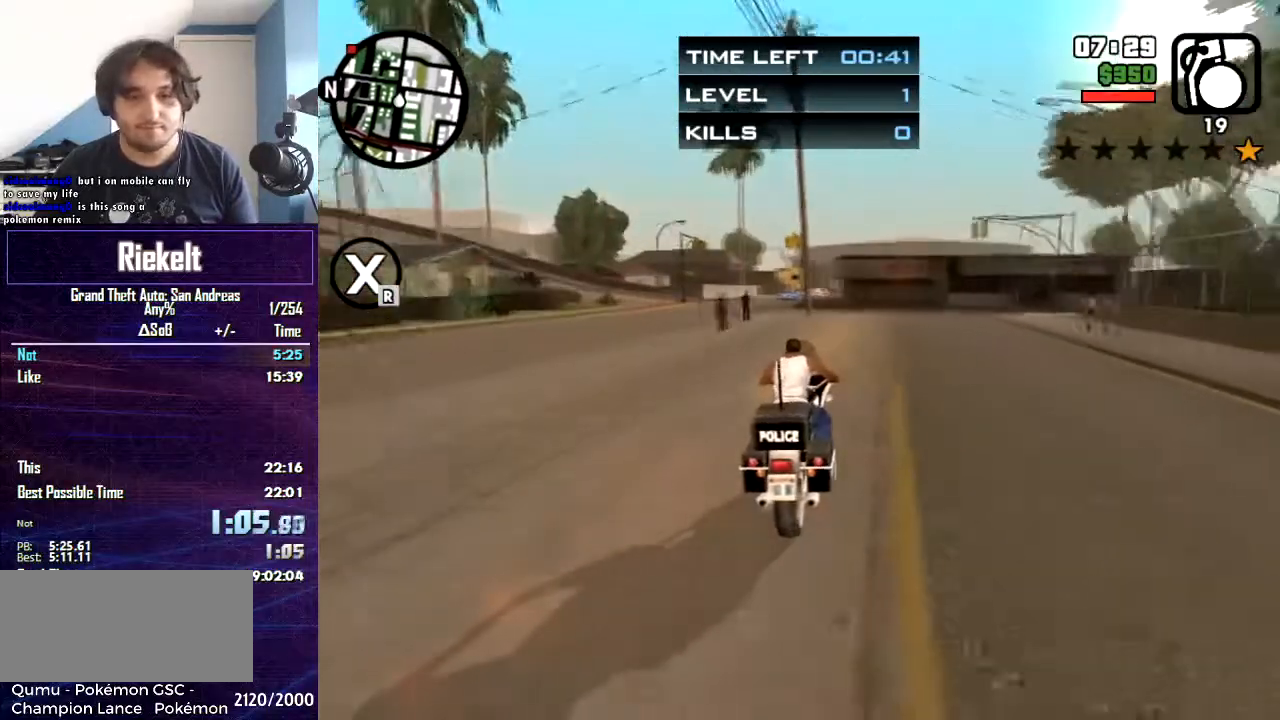
{"keys": ["w"], "mouse": [], "events": []}
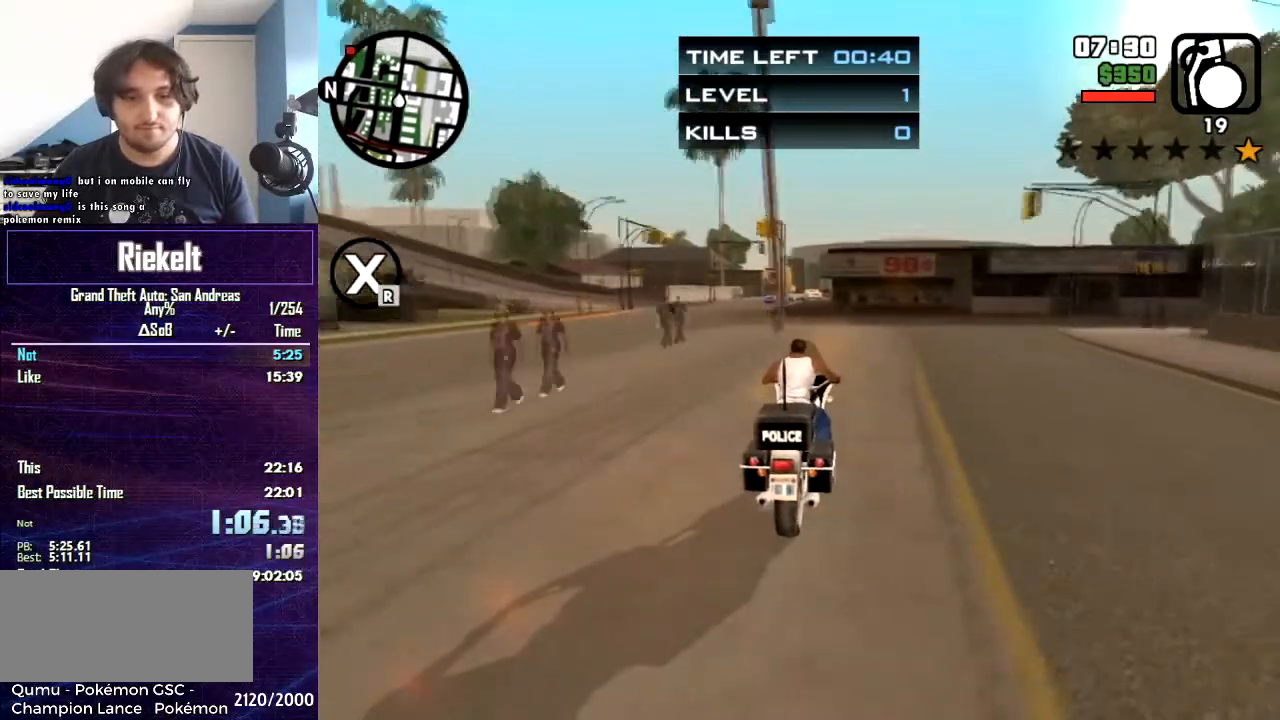
{"keys": ["w"], "mouse": [], "events": [[100, "a", "down"], [334, "a", "up"]]}